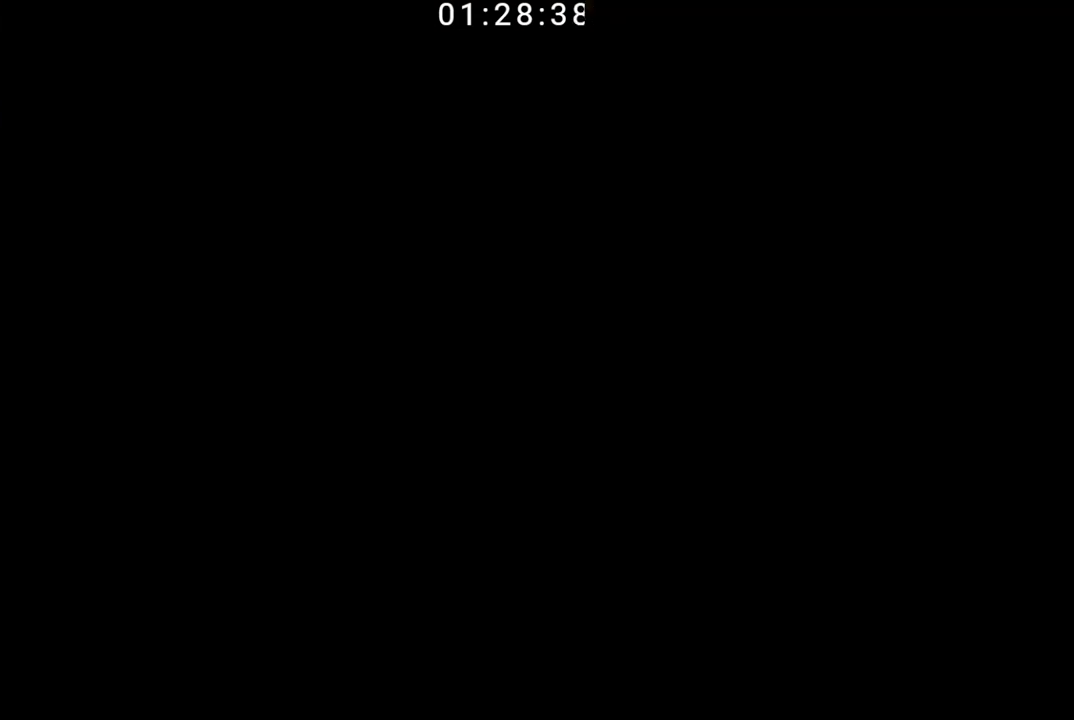
Gameplay with a controller (Nintendo layout); each line is a JSON object with the inputs held at the frame after it. "events" lists button and stick changes between this image and that frame as [ms after this image, input, new state], when the widget could be followed in between. Not read: L3 R3.
{"buttons": ["B", "DPAD_RIGHT"], "events": [[33, "X", "up"], [100, "X", "down"], [200, "X", "up"], [267, "B", "down"], [400, "DPAD_RIGHT", "down"]]}
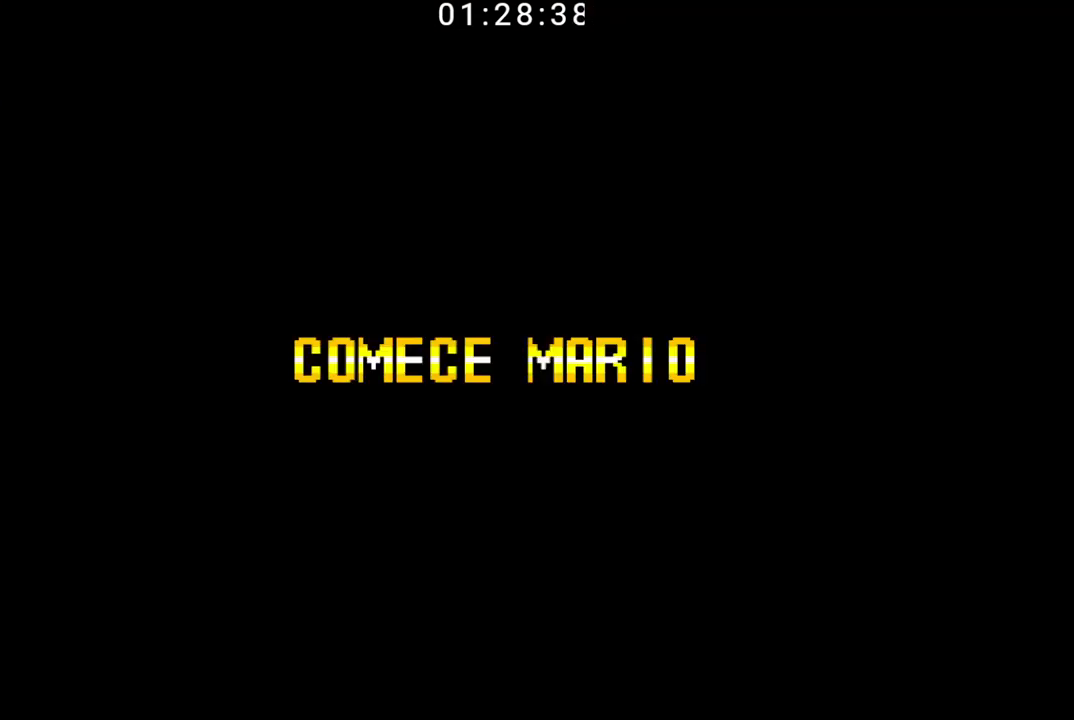
{"buttons": ["B"], "events": [[267, "DPAD_RIGHT", "up"]]}
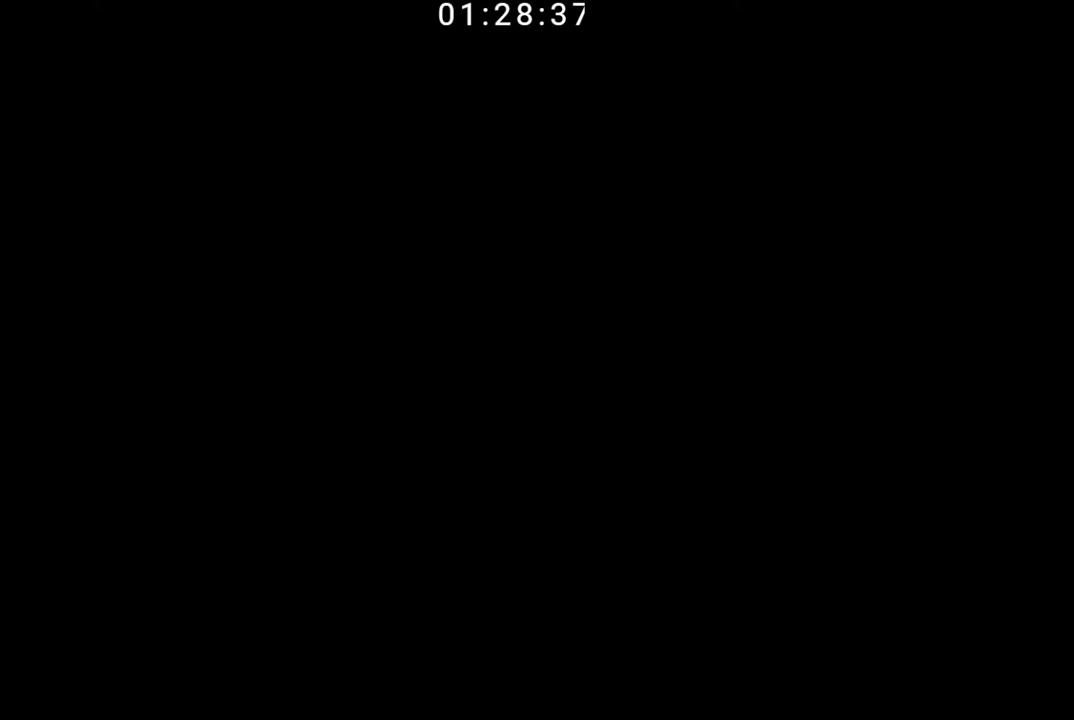
{"buttons": ["B"], "events": []}
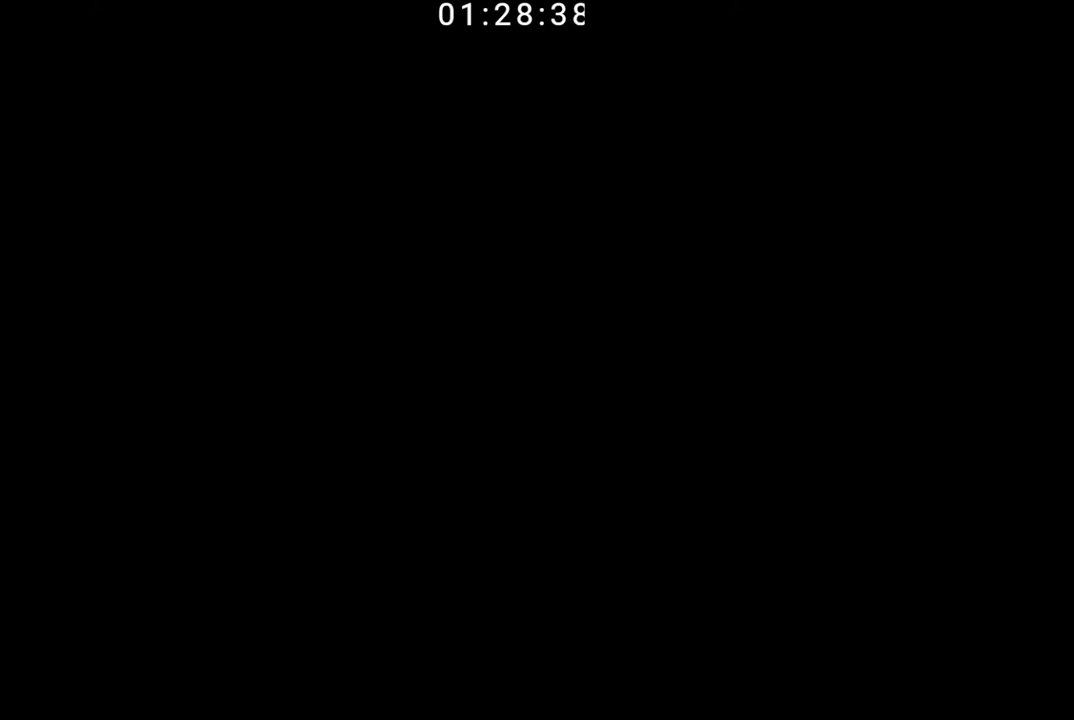
{"buttons": ["B"], "events": []}
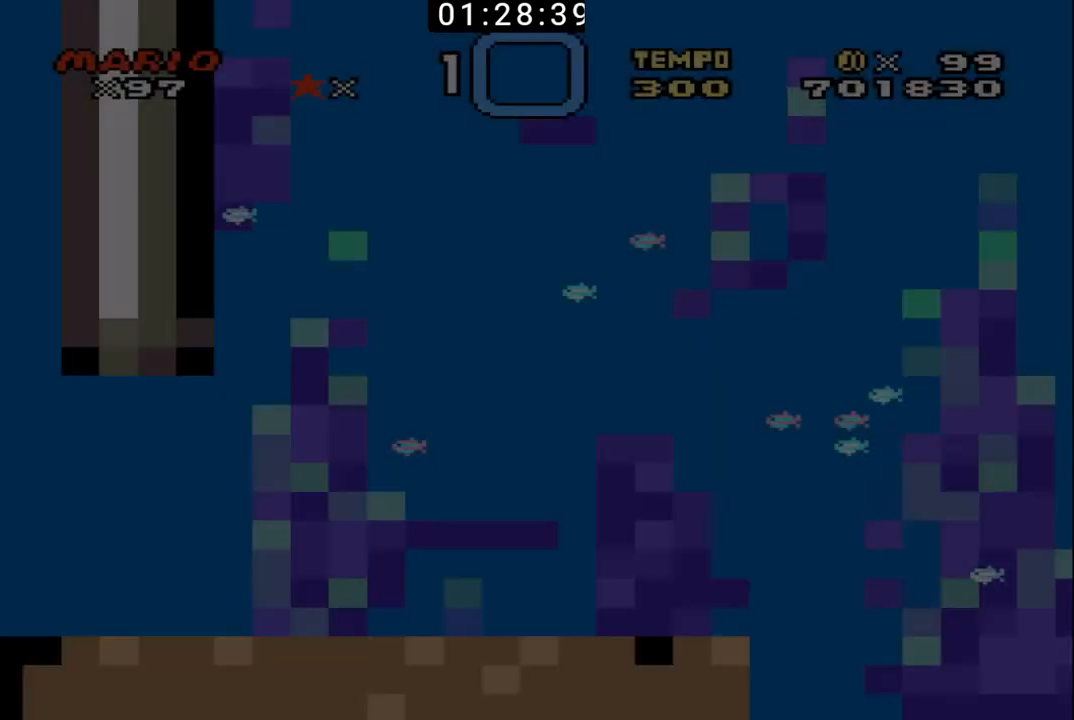
{"buttons": ["DPAD_RIGHT"], "events": [[233, "DPAD_RIGHT", "down"], [367, "B", "up"]]}
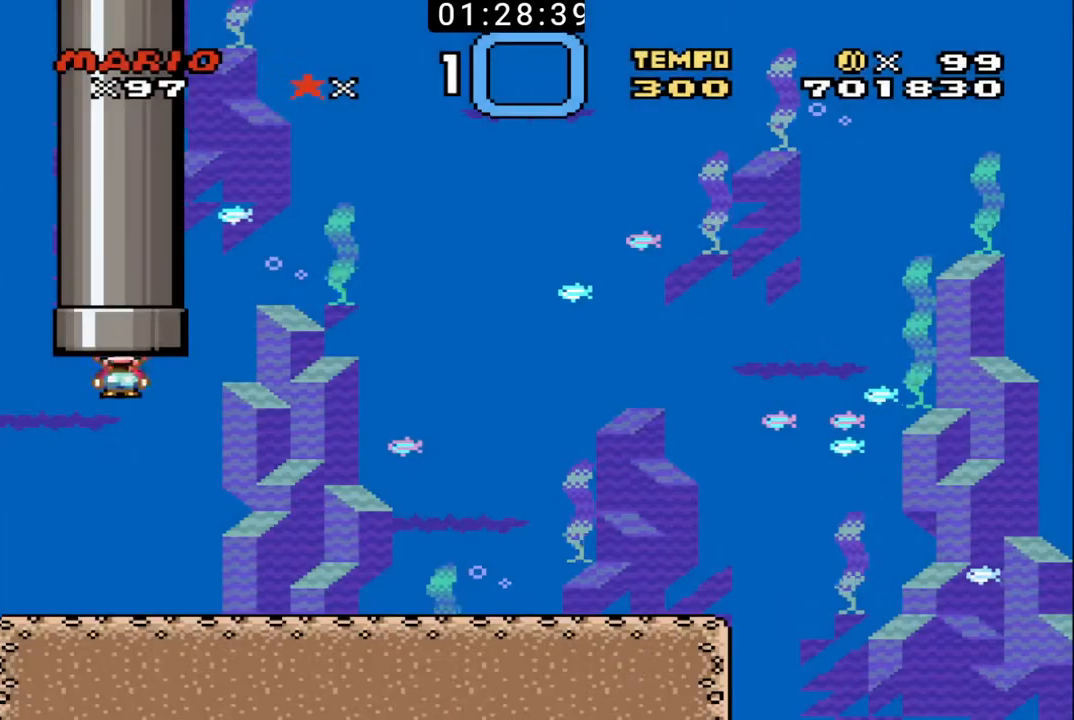
{"buttons": ["X", "DPAD_RIGHT"], "events": [[500, "X", "down"]]}
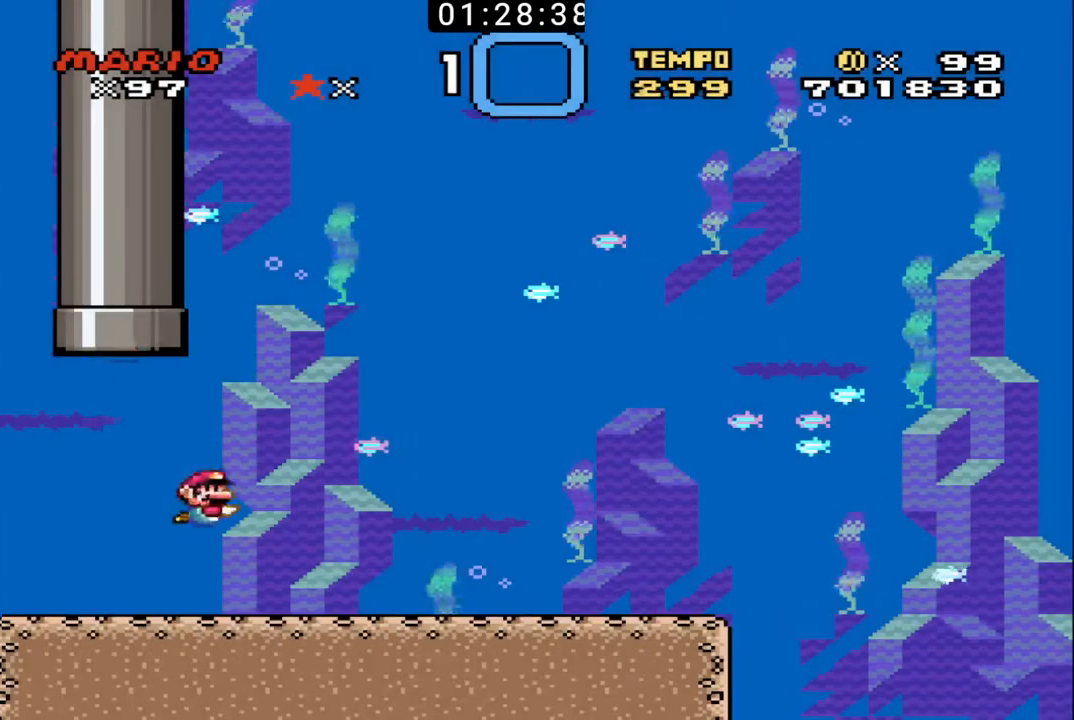
{"buttons": ["DPAD_RIGHT"], "events": [[100, "X", "up"], [167, "X", "down"], [200, "X", "up"], [300, "X", "down"], [333, "X", "up"]]}
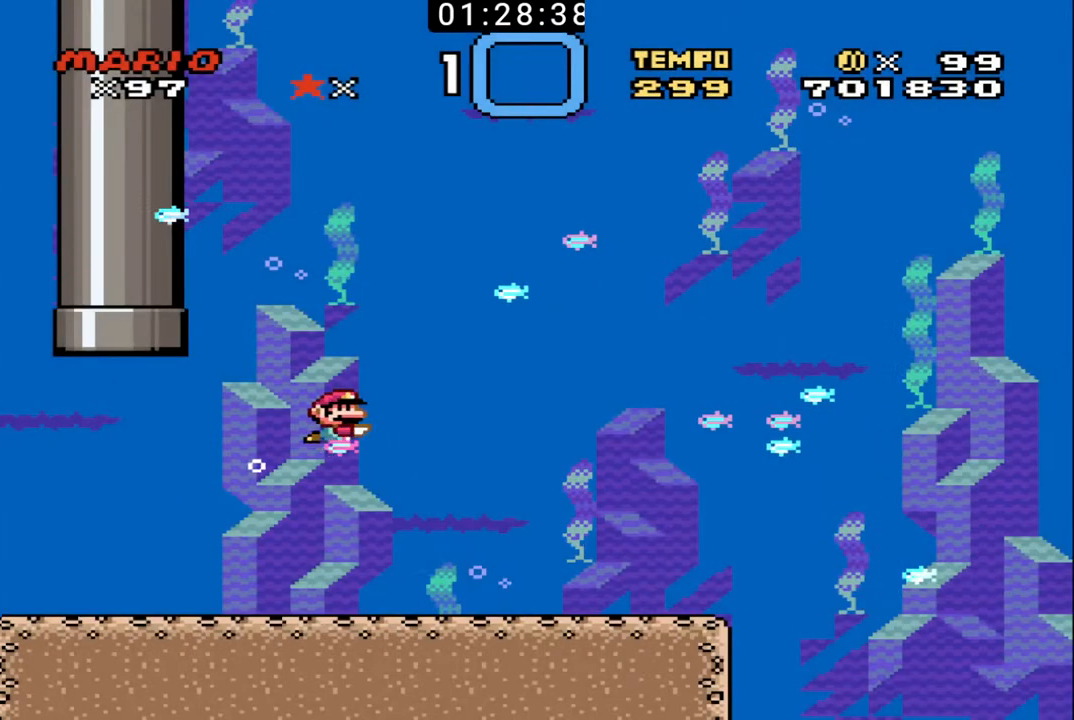
{"buttons": ["DPAD_RIGHT"], "events": []}
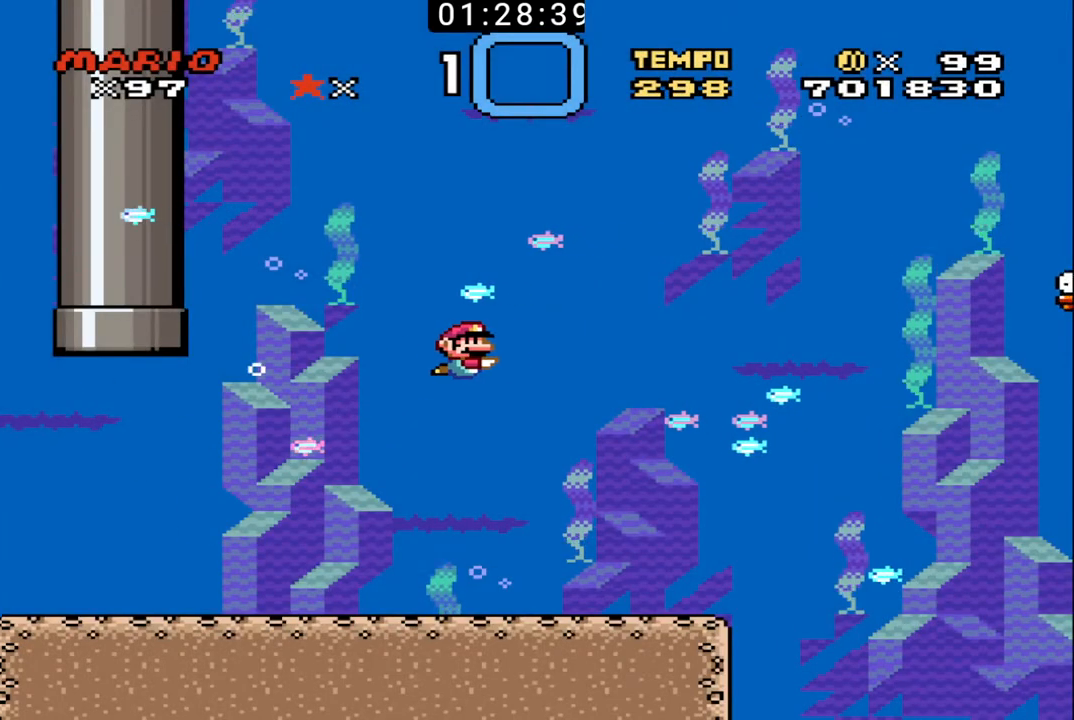
{"buttons": ["DPAD_RIGHT"], "events": []}
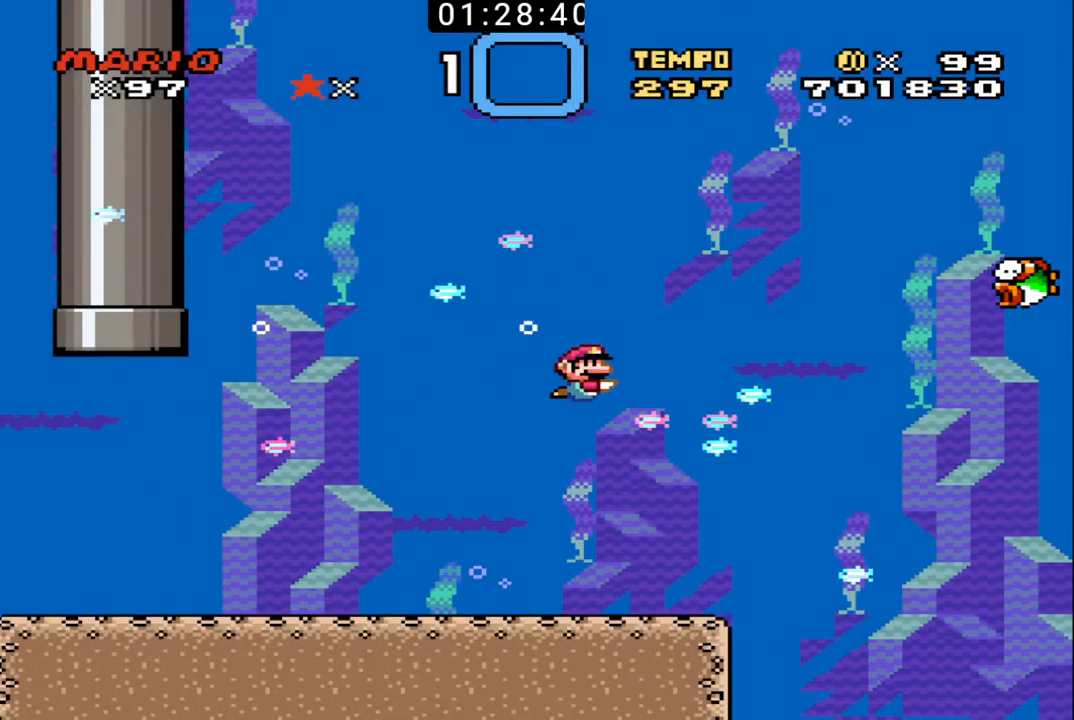
{"buttons": ["DPAD_RIGHT"], "events": []}
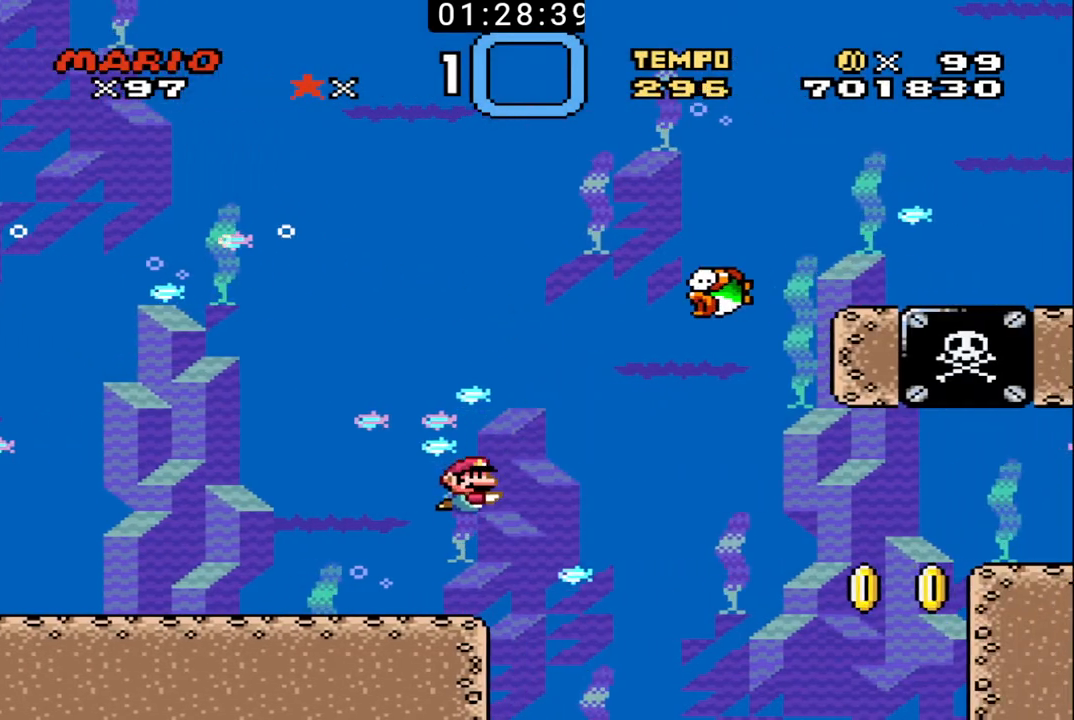
{"buttons": ["X", "DPAD_UP", "DPAD_RIGHT"], "events": [[200, "X", "down"], [300, "X", "up"], [433, "X", "down"], [467, "DPAD_UP", "down"]]}
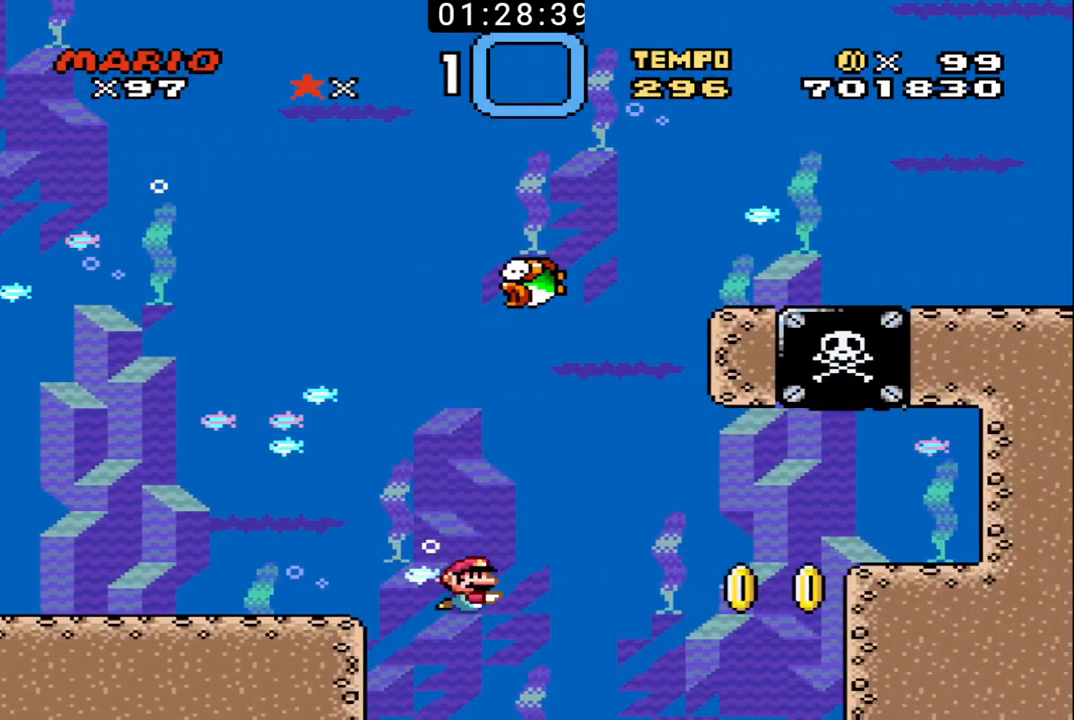
{"buttons": ["DPAD_UP", "DPAD_RIGHT"], "events": [[33, "X", "up"], [67, "X", "down"], [167, "X", "up"], [233, "X", "down"], [333, "X", "up"], [400, "X", "down"], [467, "X", "up"]]}
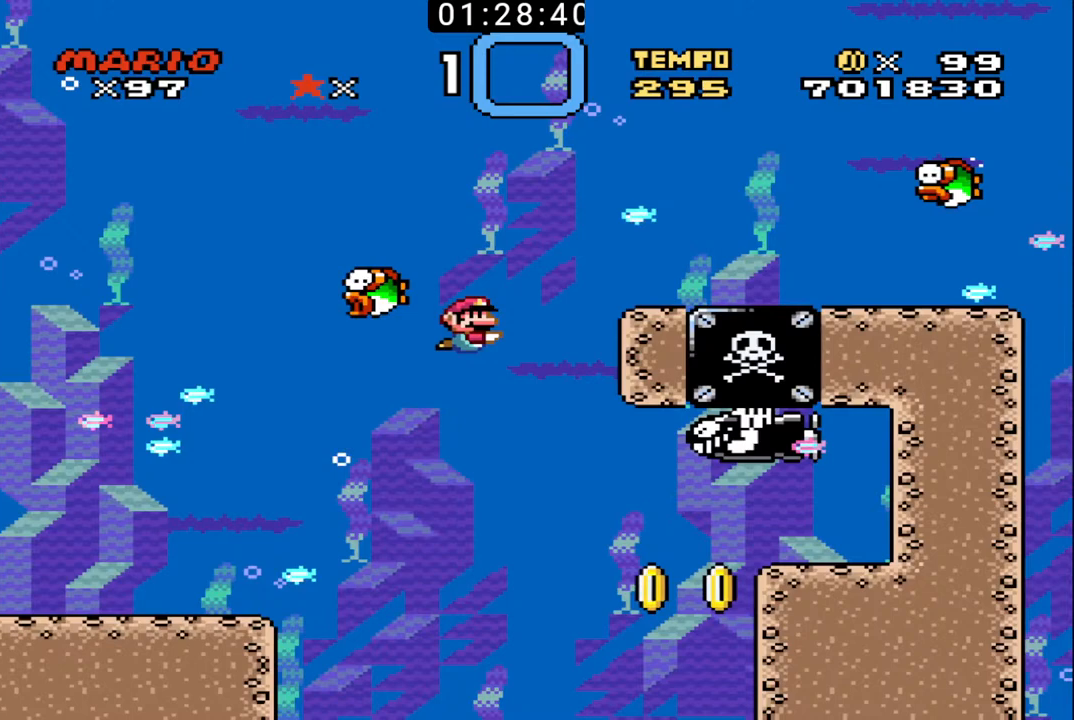
{"buttons": ["X", "DPAD_UP", "DPAD_RIGHT"], "events": [[33, "X", "down"], [133, "X", "up"], [200, "X", "down"], [300, "X", "up"], [367, "X", "down"], [467, "X", "up"], [500, "X", "down"]]}
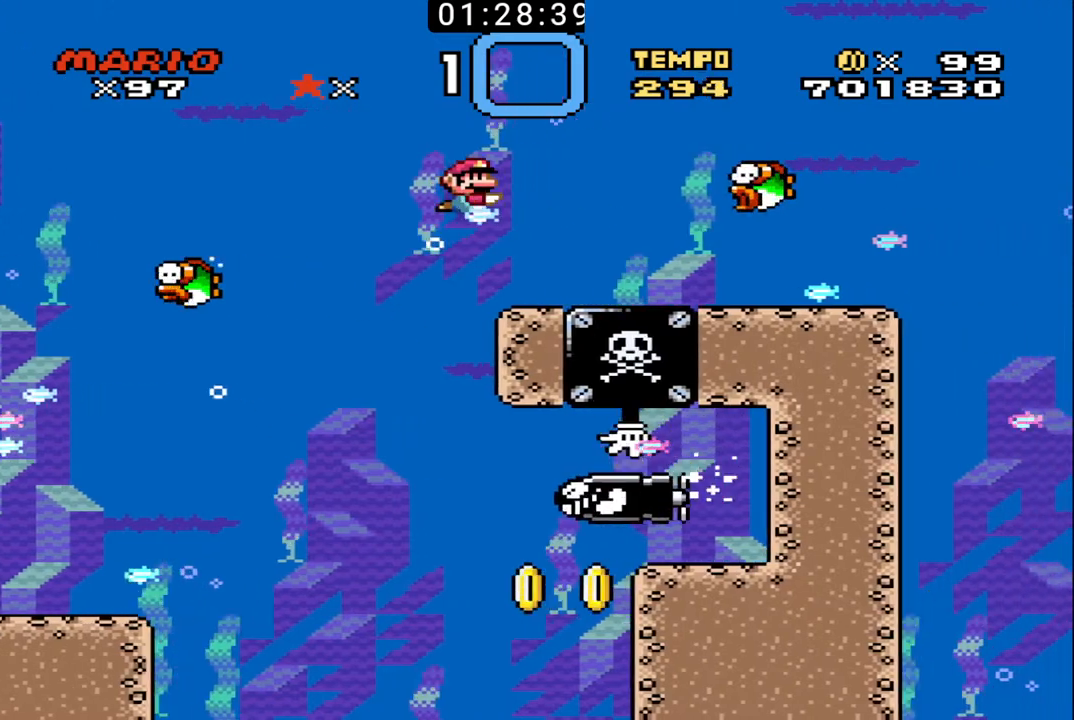
{"buttons": ["DPAD_UP", "DPAD_RIGHT"], "events": [[100, "X", "up"], [167, "X", "down"], [267, "X", "up"], [333, "X", "down"], [400, "X", "up"]]}
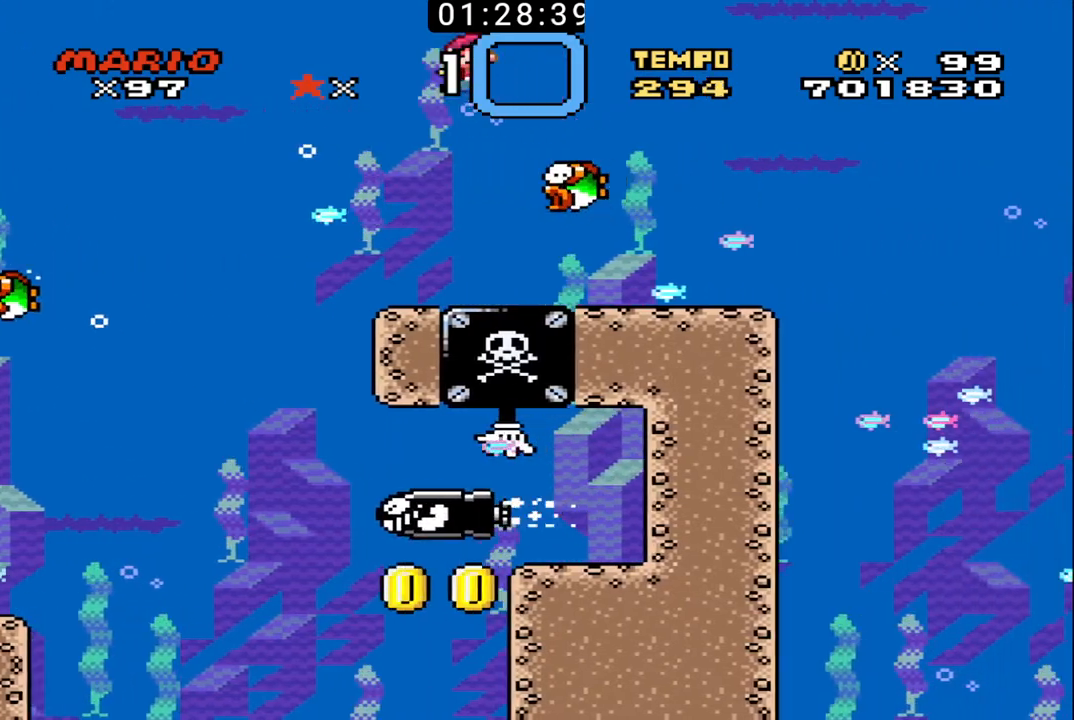
{"buttons": ["DPAD_UP", "DPAD_RIGHT"], "events": []}
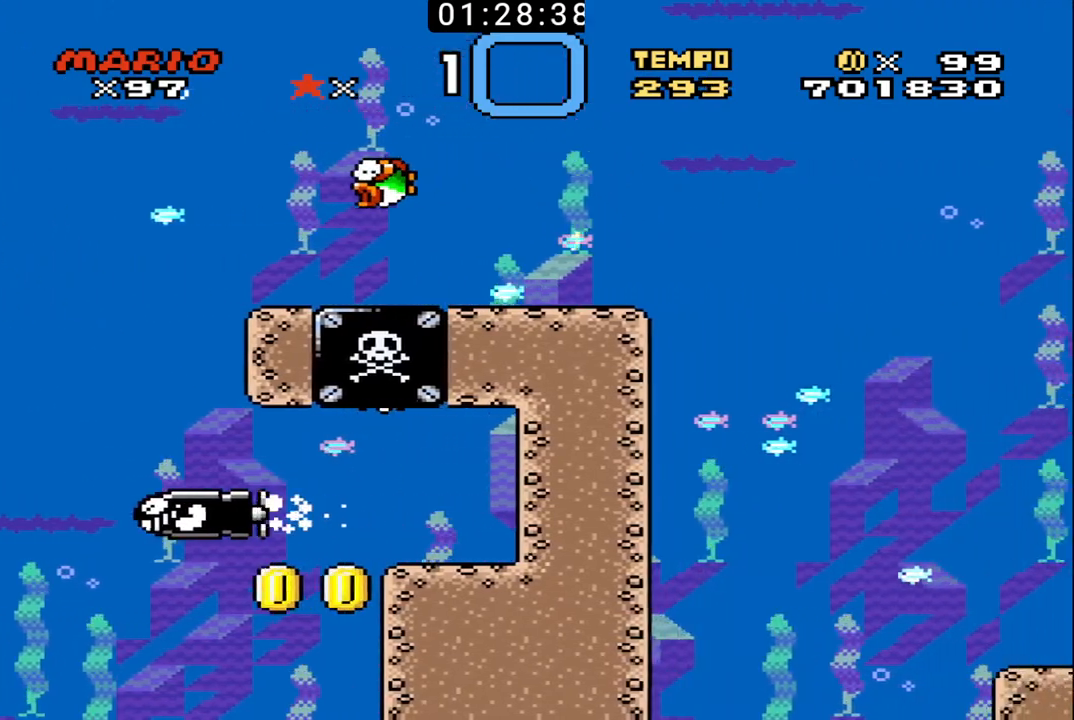
{"buttons": ["DPAD_UP", "DPAD_RIGHT"], "events": []}
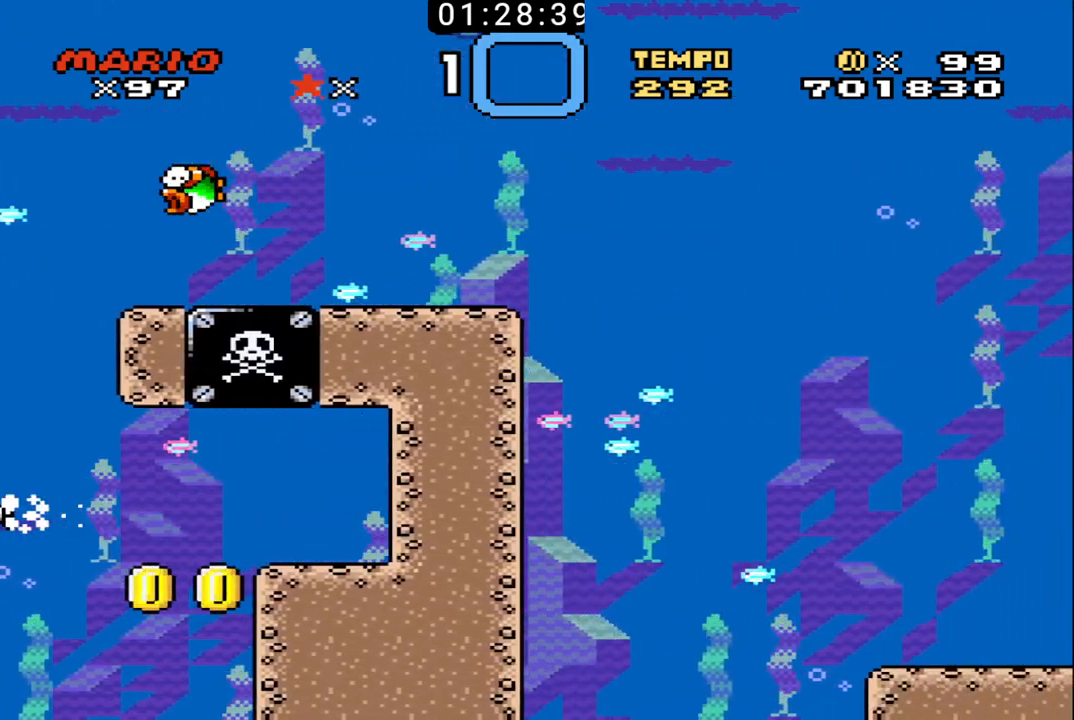
{"buttons": ["DPAD_UP", "DPAD_RIGHT"], "events": []}
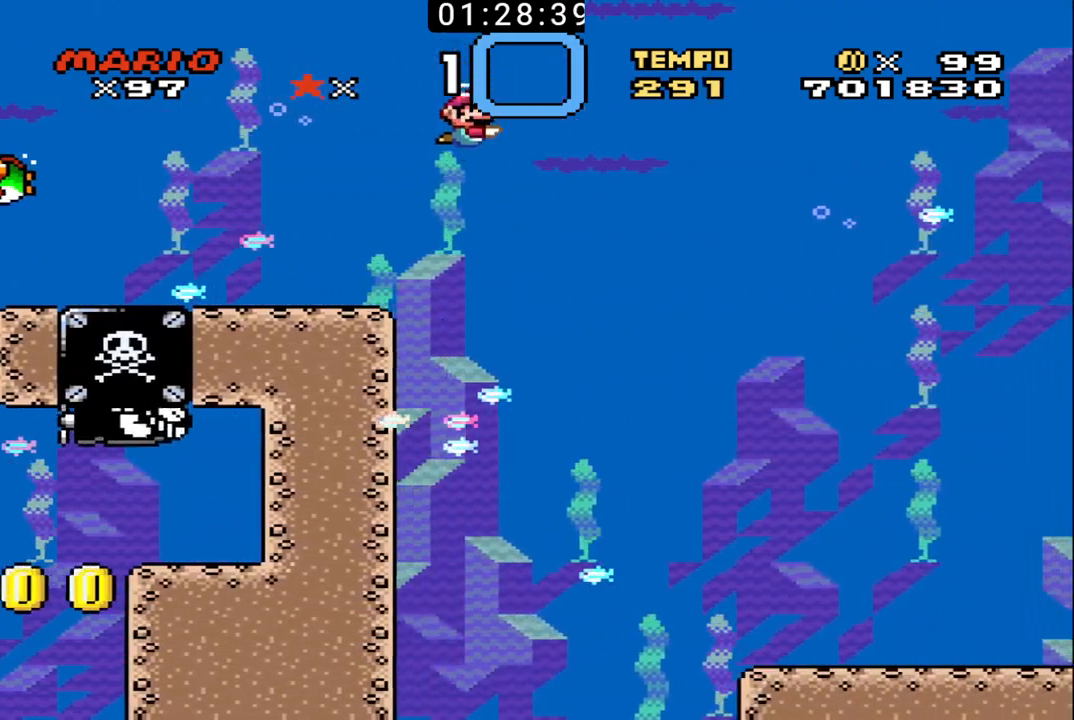
{"buttons": ["DPAD_UP", "DPAD_RIGHT"], "events": []}
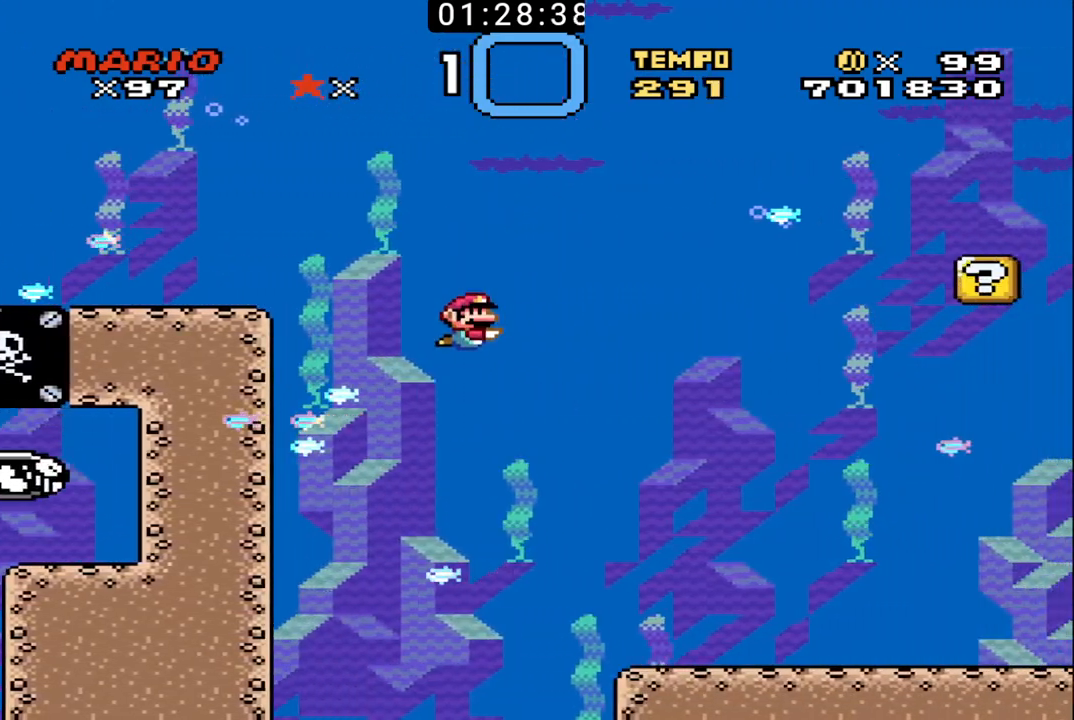
{"buttons": ["DPAD_UP", "DPAD_RIGHT"], "events": [[167, "X", "down"], [233, "X", "up"], [333, "X", "down"], [367, "X", "up"]]}
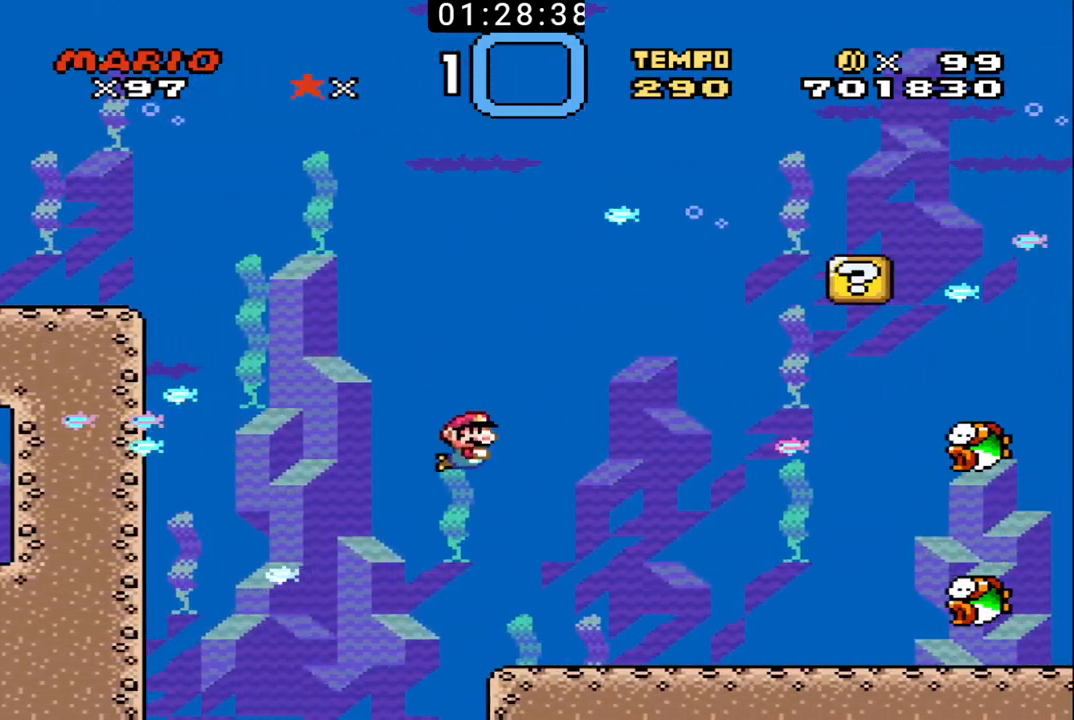
{"buttons": ["DPAD_UP", "DPAD_RIGHT"], "events": []}
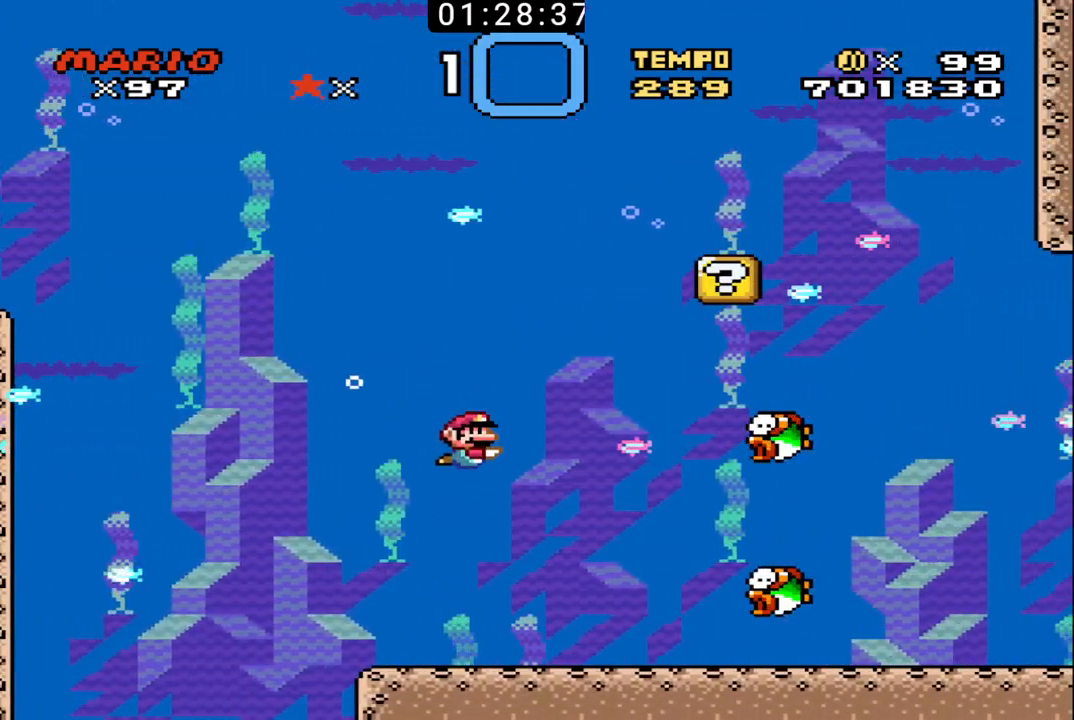
{"buttons": ["DPAD_UP", "DPAD_RIGHT"], "events": [[100, "X", "down"], [167, "X", "up"]]}
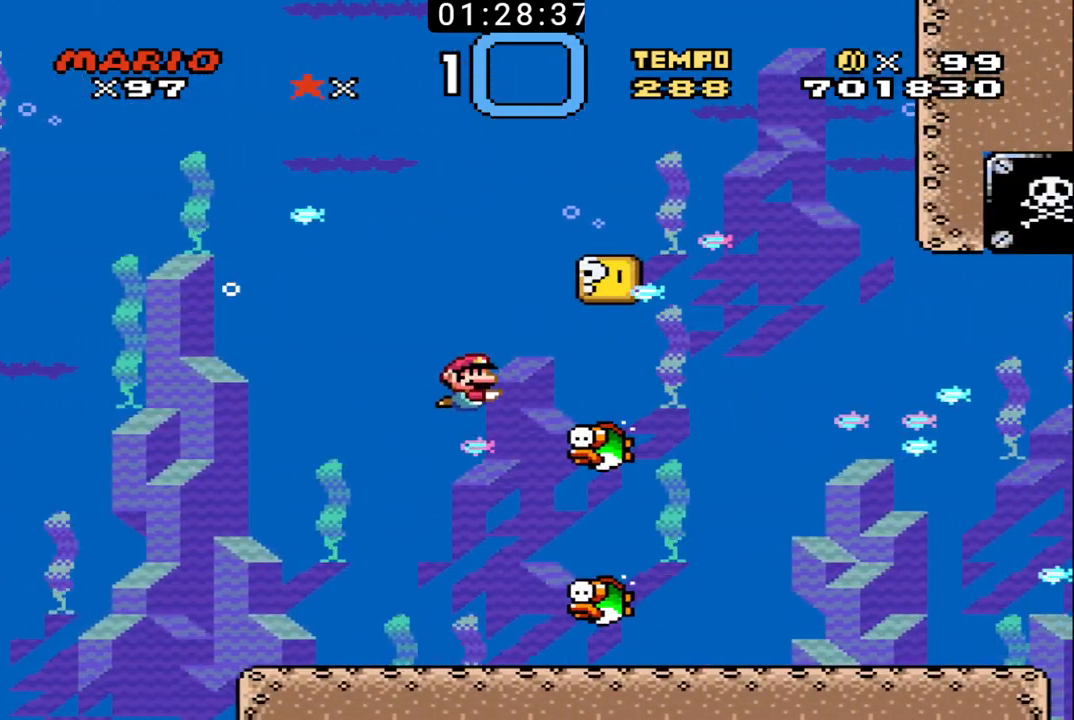
{"buttons": ["DPAD_DOWN", "DPAD_RIGHT"], "events": [[33, "X", "down"], [133, "X", "up"], [167, "DPAD_UP", "up"], [267, "DPAD_DOWN", "down"]]}
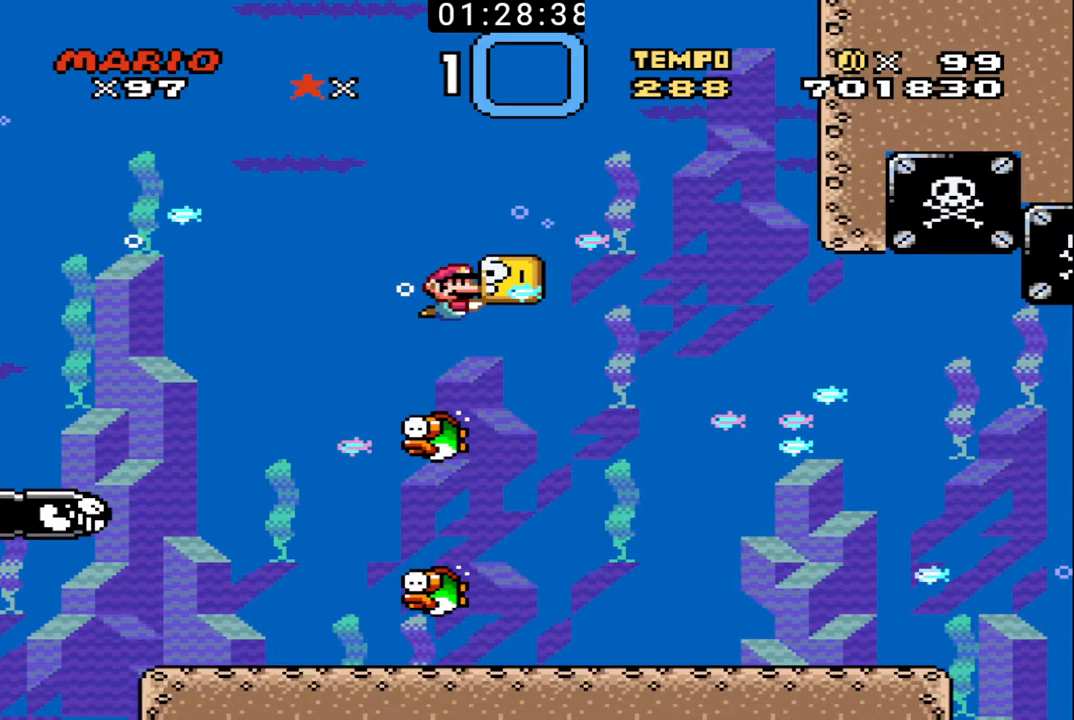
{"buttons": ["DPAD_DOWN", "DPAD_RIGHT"], "events": []}
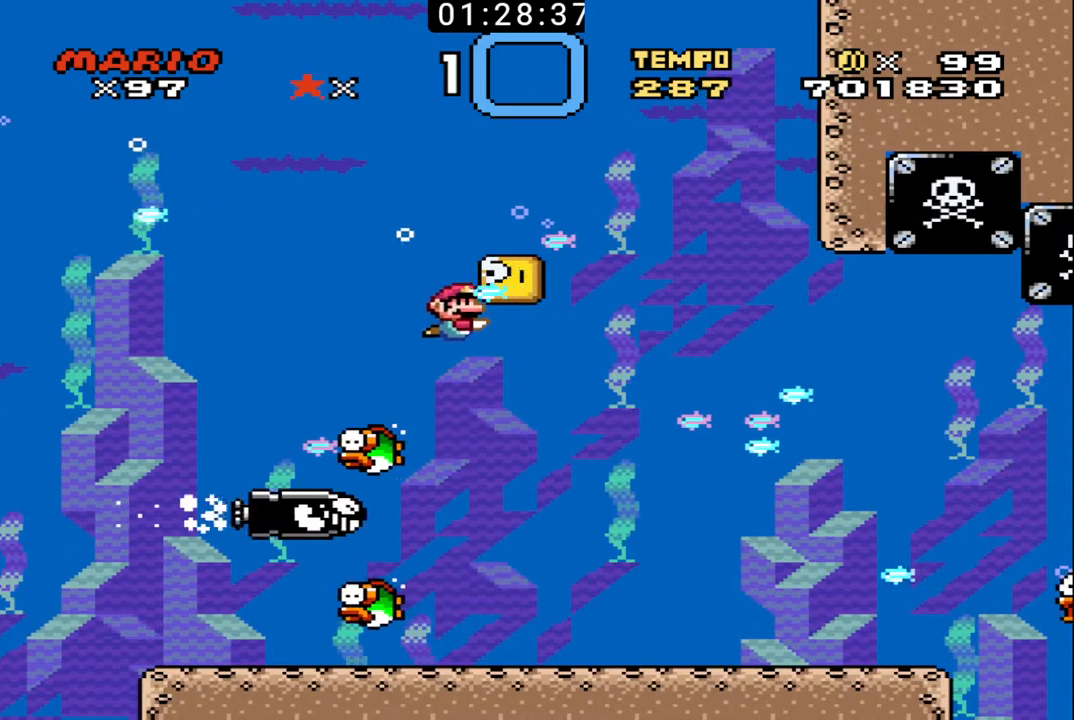
{"buttons": ["DPAD_UP", "DPAD_RIGHT"]}
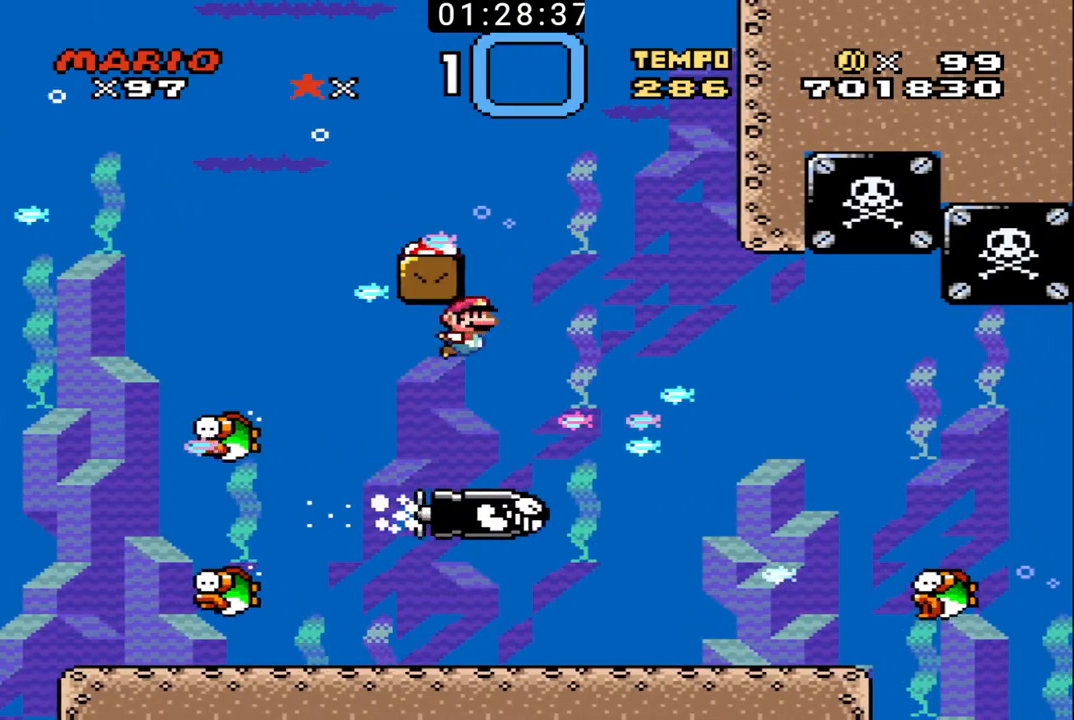
{"buttons": ["DPAD_LEFT"], "events": [[67, "X", "down"], [133, "DPAD_LEFT", "down"], [133, "DPAD_RIGHT", "up"], [167, "X", "up"], [200, "DPAD_UP", "up"], [200, "X", "down"], [300, "X", "up"]]}
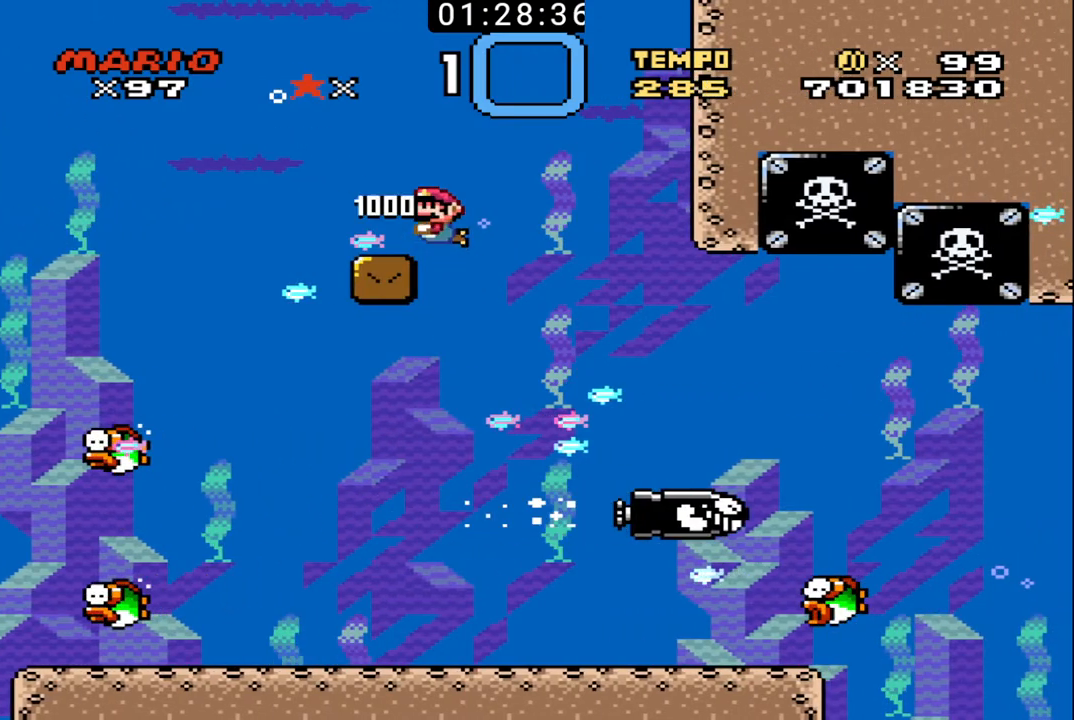
{"buttons": ["DPAD_RIGHT"], "events": [[33, "DPAD_LEFT", "up"], [67, "DPAD_RIGHT", "down"]]}
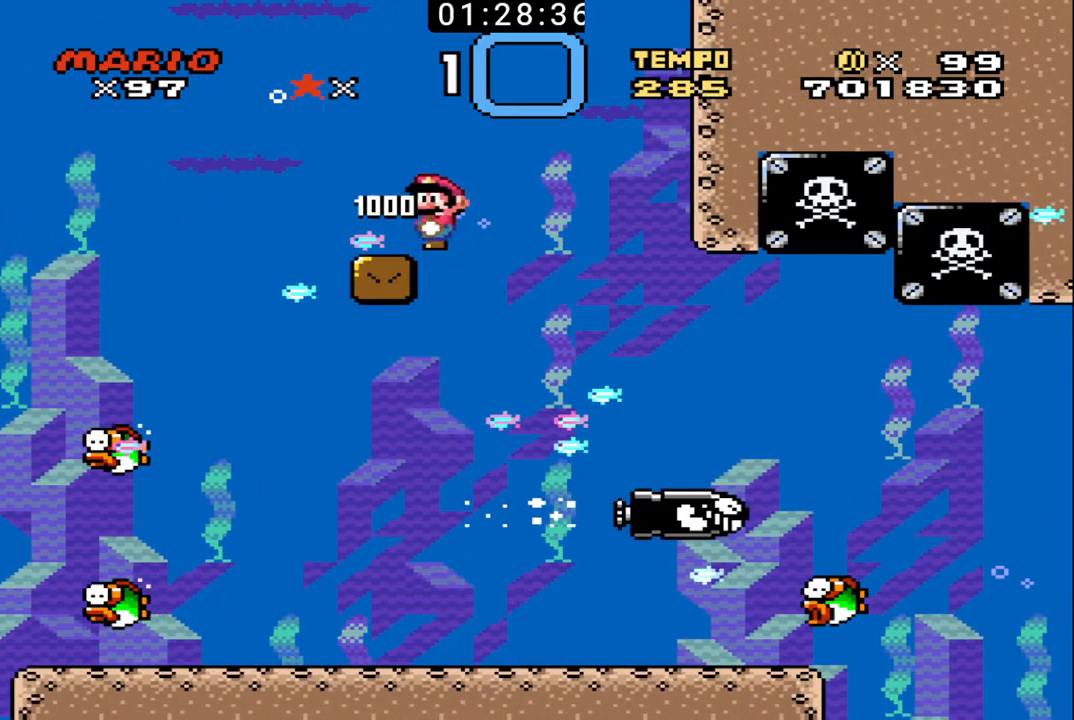
{"buttons": ["DPAD_DOWN", "DPAD_RIGHT"], "events": [[467, "DPAD_DOWN", "down"]]}
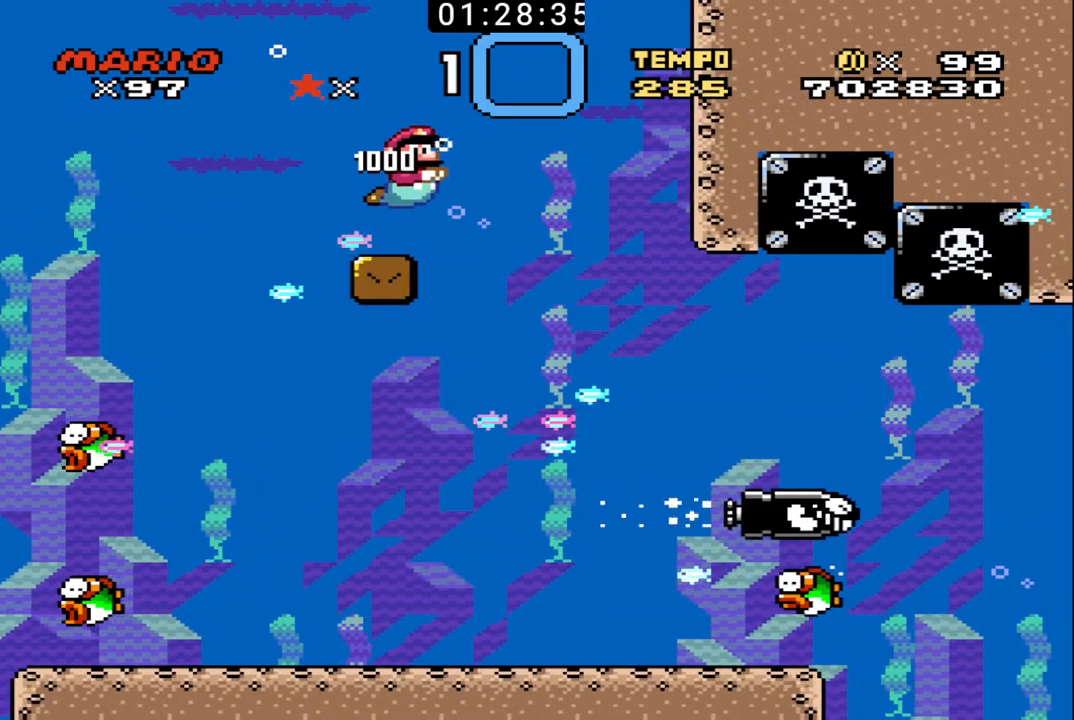
{"buttons": ["DPAD_DOWN"], "events": [[467, "DPAD_RIGHT", "up"]]}
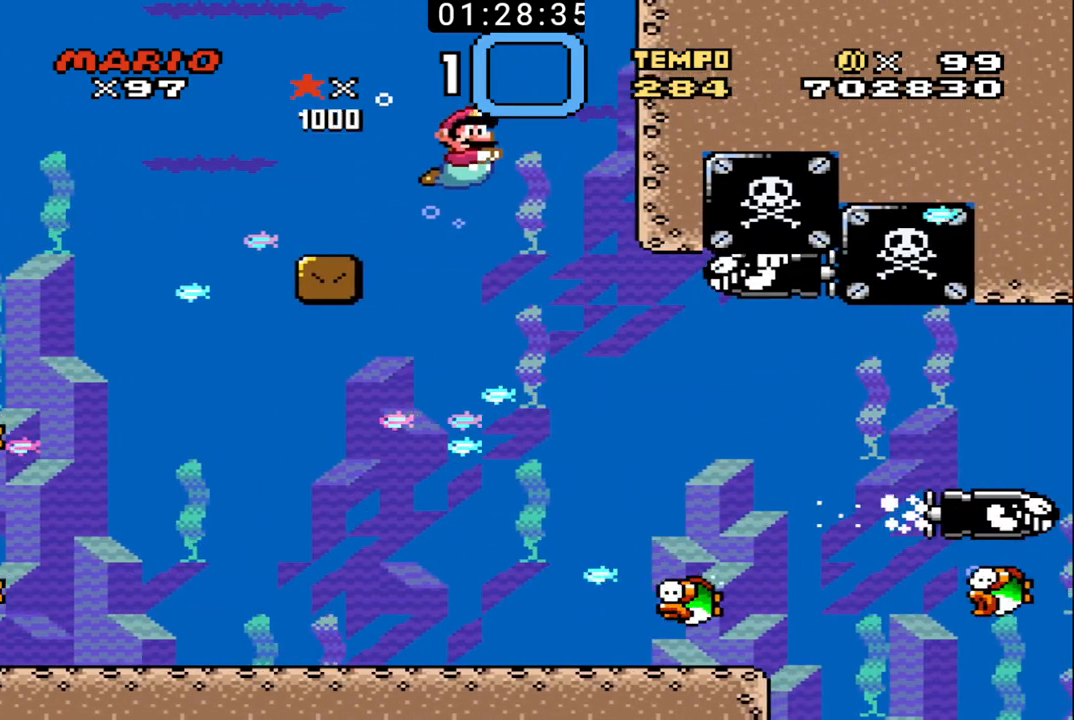
{"buttons": [], "events": [[33, "DPAD_LEFT", "down"], [200, "DPAD_DOWN", "up"], [200, "DPAD_LEFT", "up"]]}